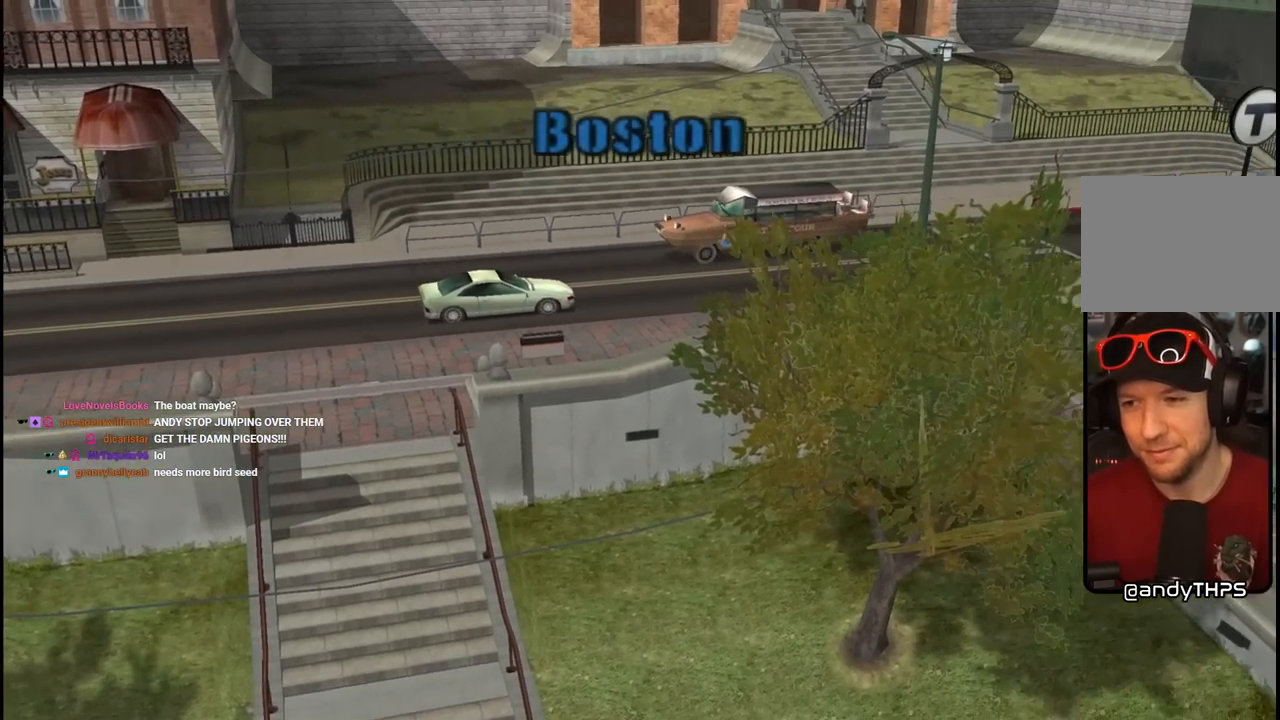
Gameplay with a controller (PlayStation layout); each line is a JSON object with the inputs held at the frame after it. "events" lists button and stick changes between this image and that frame as [ms after this image, input, new state], when the widget could be followed in between.
{"buttons": ["CROSS"], "left_stick": "center", "right_stick": "center", "events": [[483, "CROSS", "down"]]}
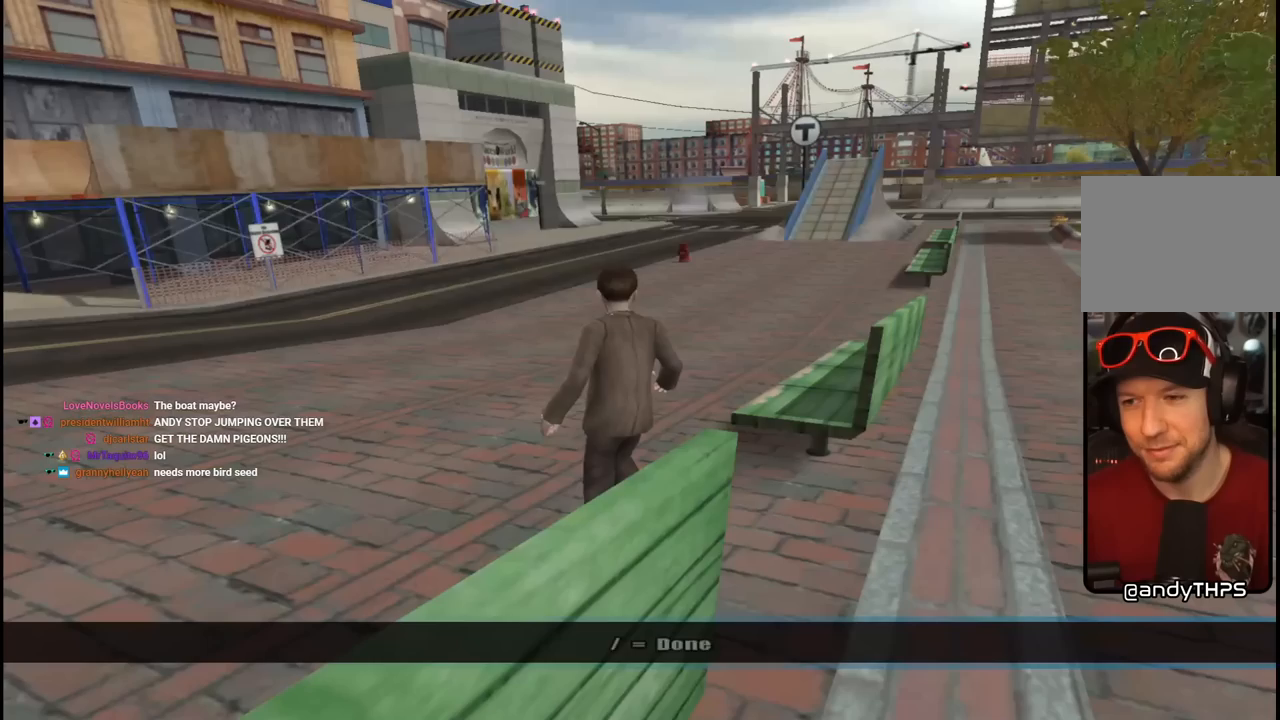
{"buttons": [], "left_stick": "center", "right_stick": "center", "events": [[117, "CROSS", "up"]]}
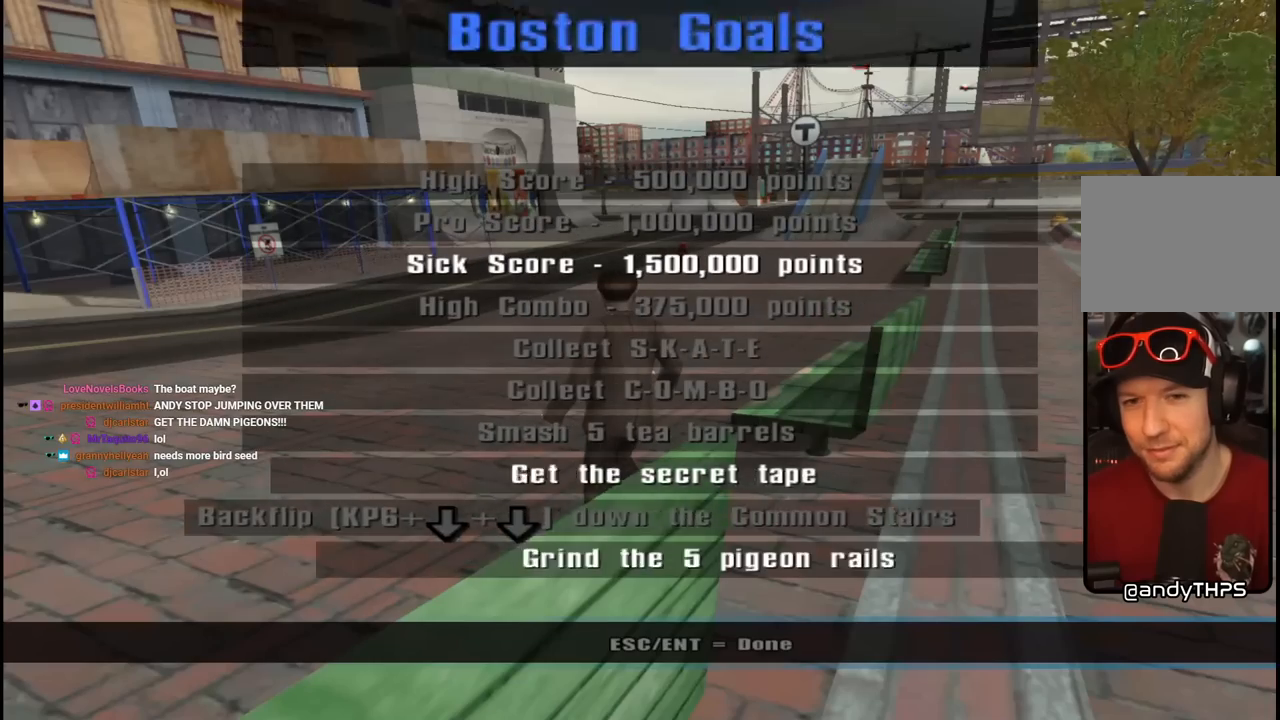
{"buttons": [], "left_stick": "center", "right_stick": "center", "events": []}
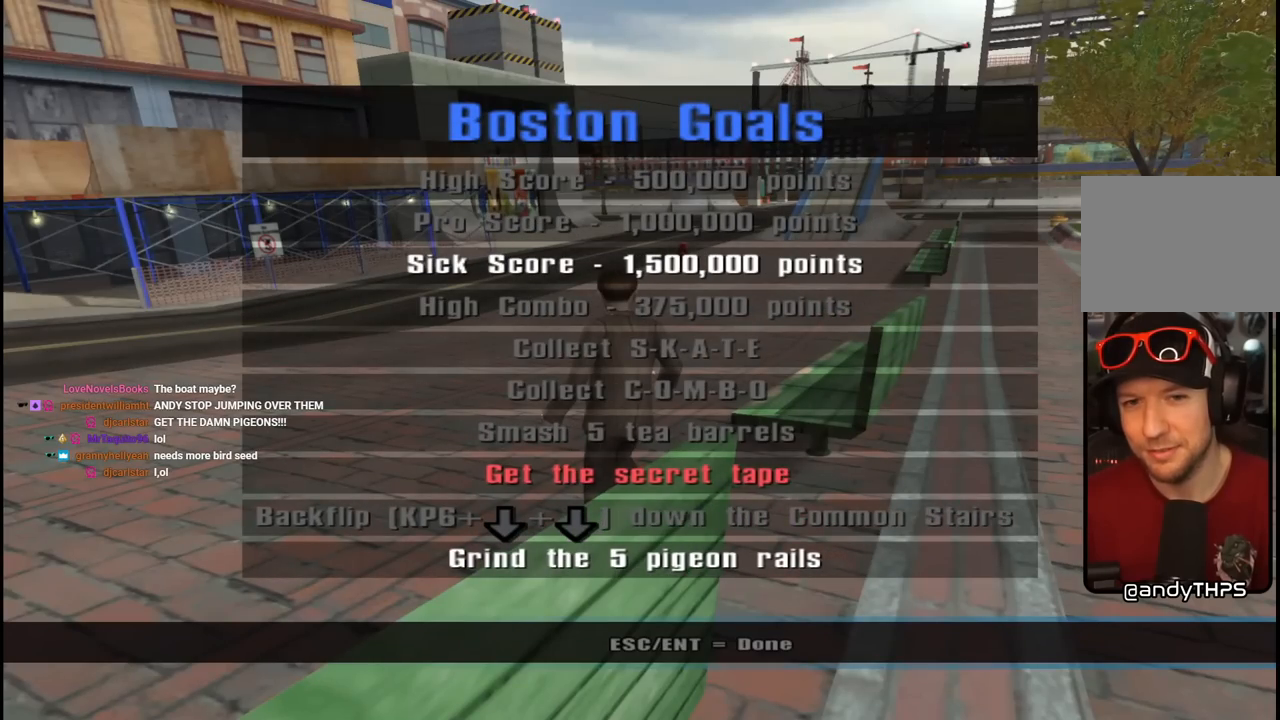
{"buttons": [], "left_stick": "center", "right_stick": "center", "events": []}
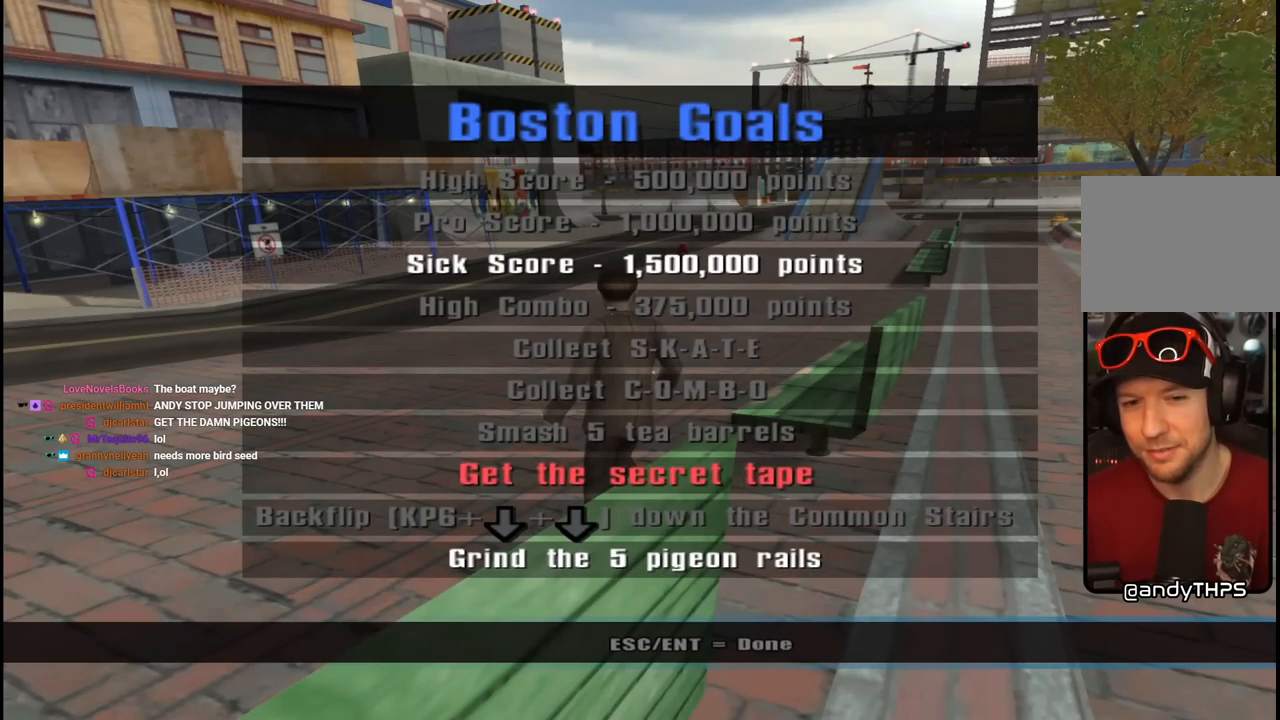
{"buttons": [], "left_stick": "center", "right_stick": "center", "events": [[267, "CROSS", "down"], [450, "CROSS", "up"]]}
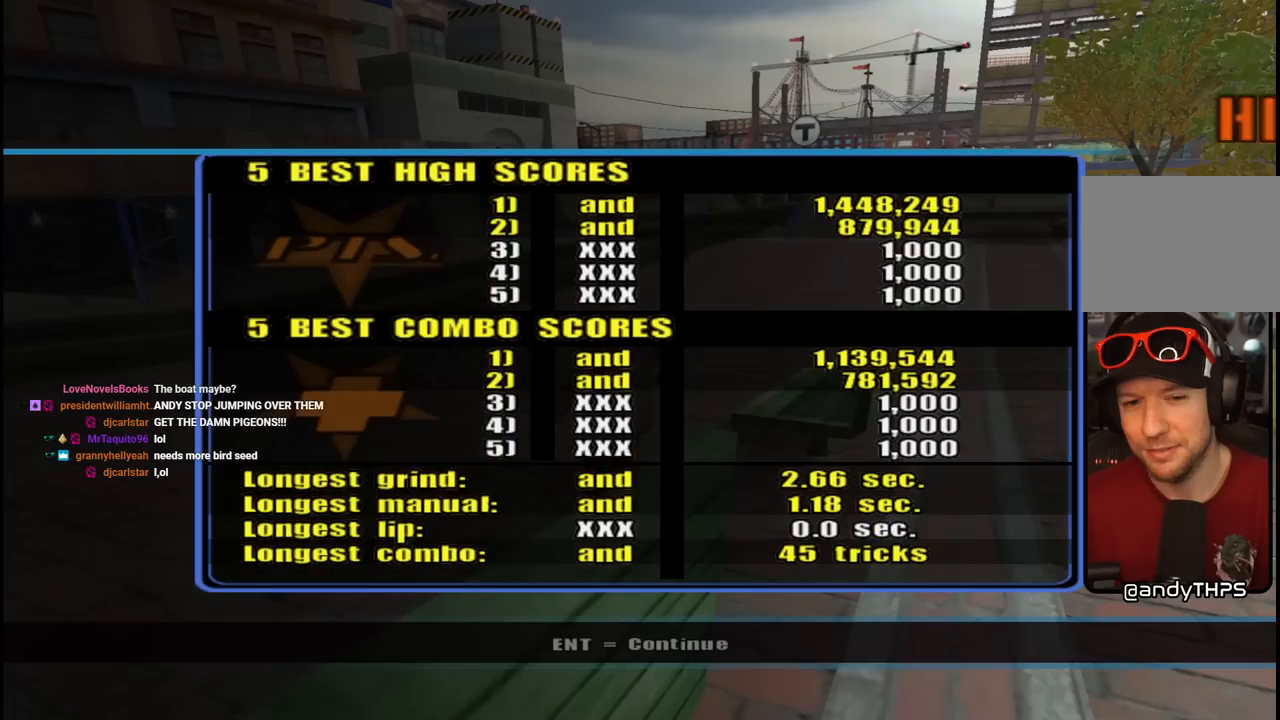
{"buttons": ["CROSS"], "left_stick": "center", "right_stick": "center", "events": [[417, "CROSS", "down"]]}
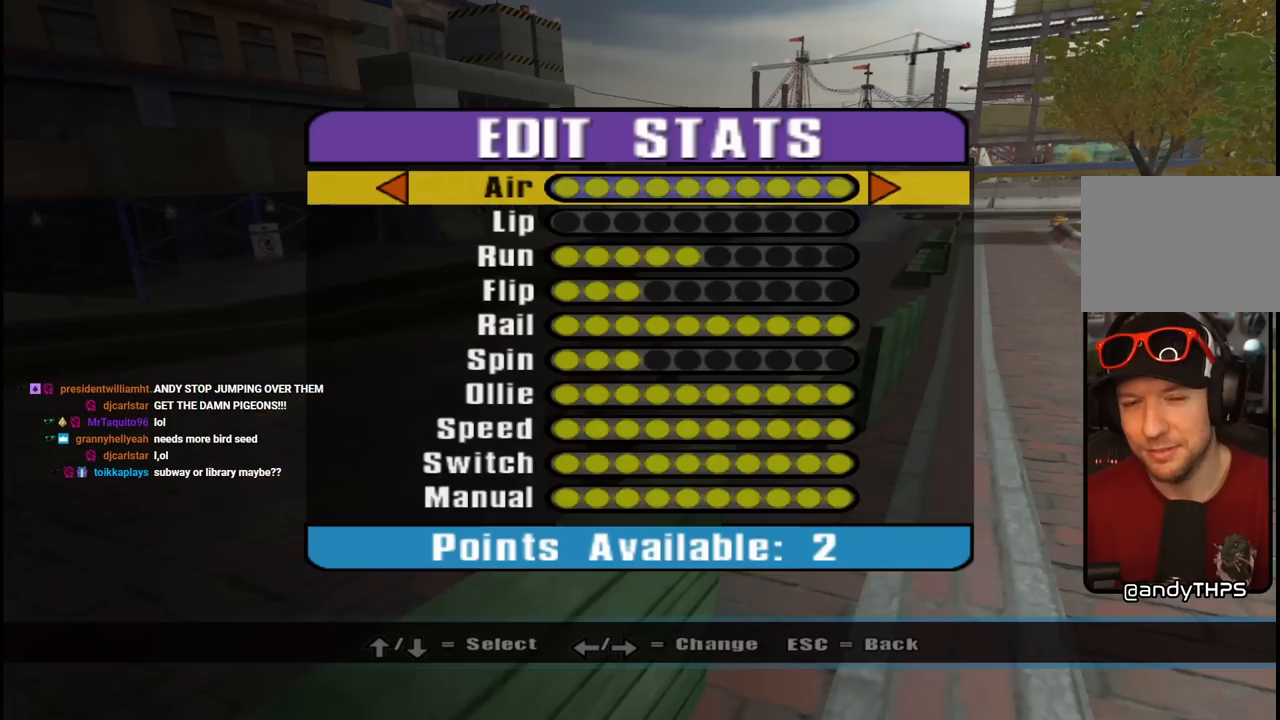
{"buttons": [], "left_stick": "center", "right_stick": "center", "events": [[67, "CROSS", "up"]]}
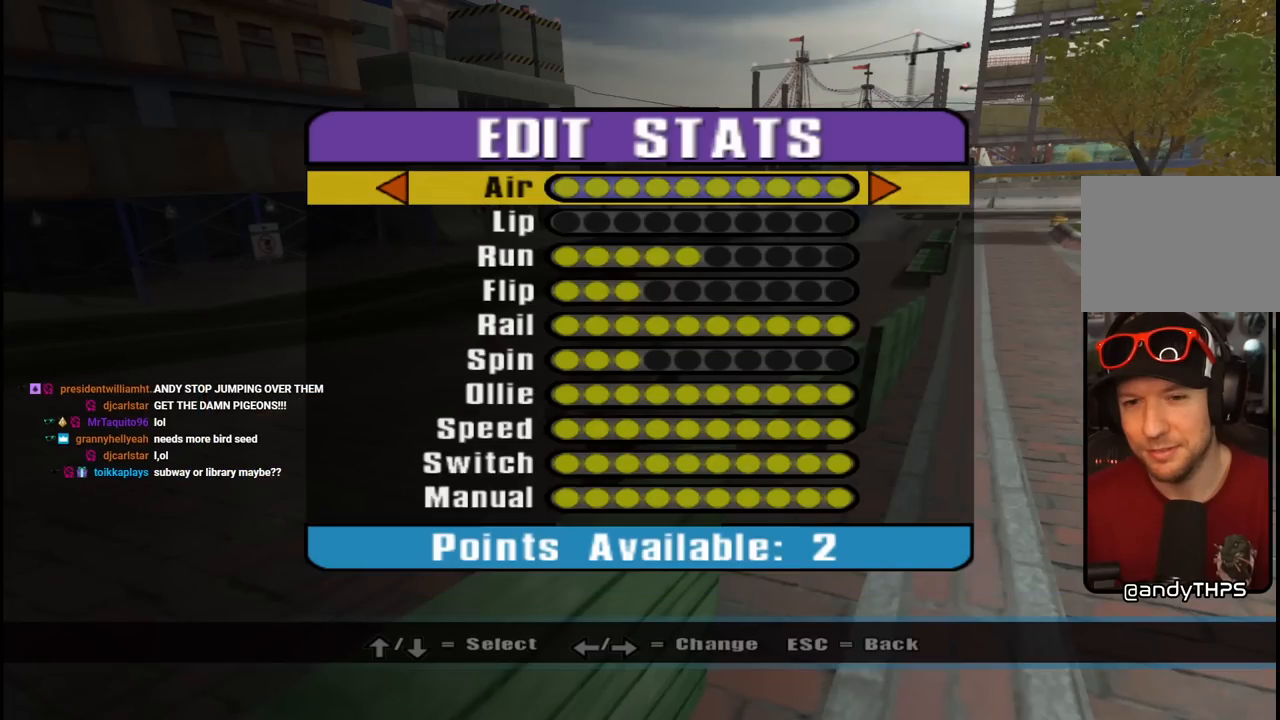
{"buttons": [], "left_stick": "center", "right_stick": "center", "events": [[217, "DPAD_DOWN", "down"], [300, "DPAD_DOWN", "up"], [367, "DPAD_DOWN", "down"], [450, "DPAD_DOWN", "up"]]}
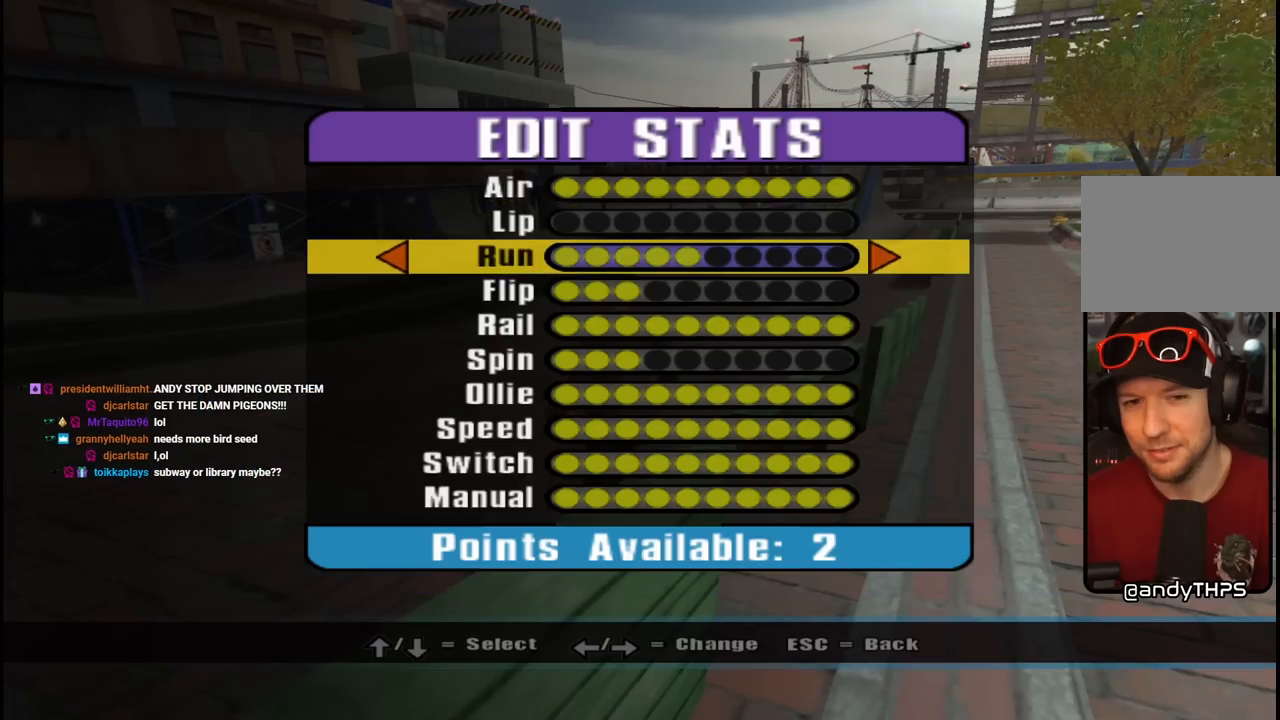
{"buttons": ["DPAD_UP"], "left_stick": "center", "right_stick": "center", "events": [[17, "DPAD_DOWN", "down"], [83, "DPAD_DOWN", "up"], [150, "DPAD_DOWN", "down"], [233, "DPAD_DOWN", "up"], [450, "DPAD_UP", "down"]]}
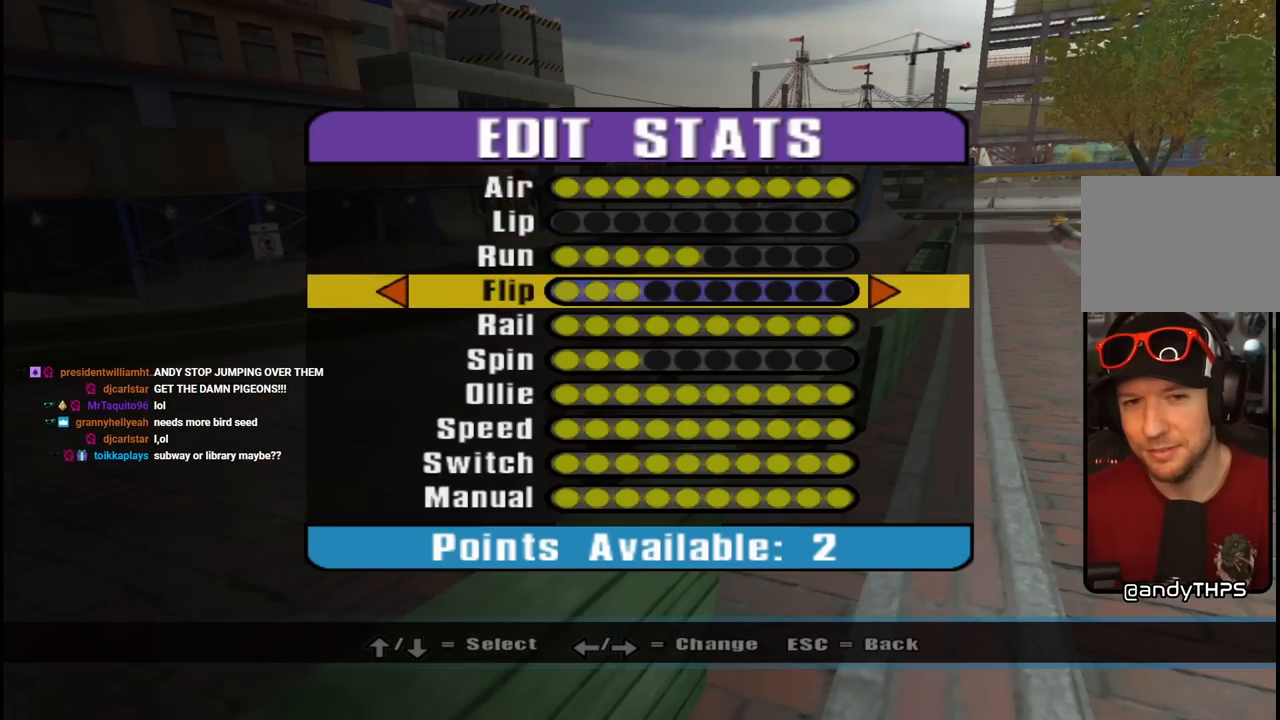
{"buttons": [], "left_stick": "center", "right_stick": "center", "events": [[33, "DPAD_UP", "up"], [100, "DPAD_UP", "down"], [200, "DPAD_UP", "up"], [283, "DPAD_RIGHT", "down"], [367, "DPAD_RIGHT", "up"], [417, "DPAD_RIGHT", "down"], [500, "DPAD_RIGHT", "up"]]}
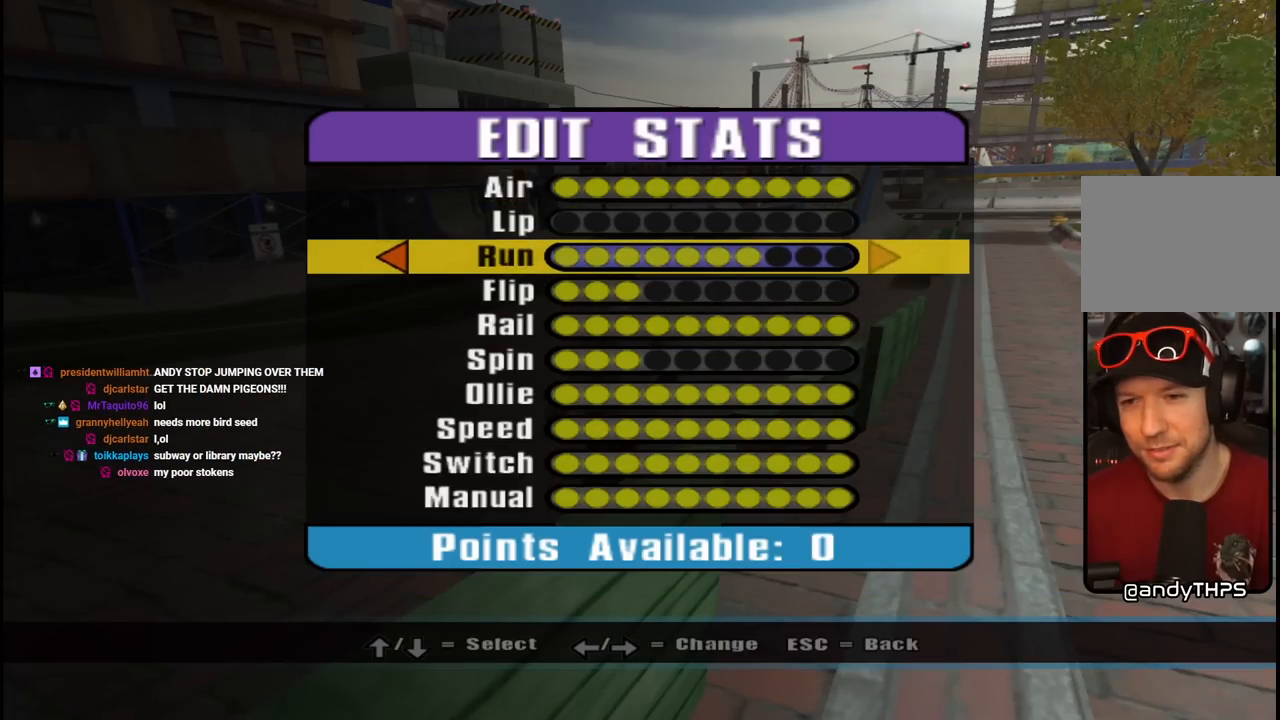
{"buttons": [], "left_stick": "center", "right_stick": "center", "events": [[117, "CROSS", "down"], [267, "CROSS", "up"]]}
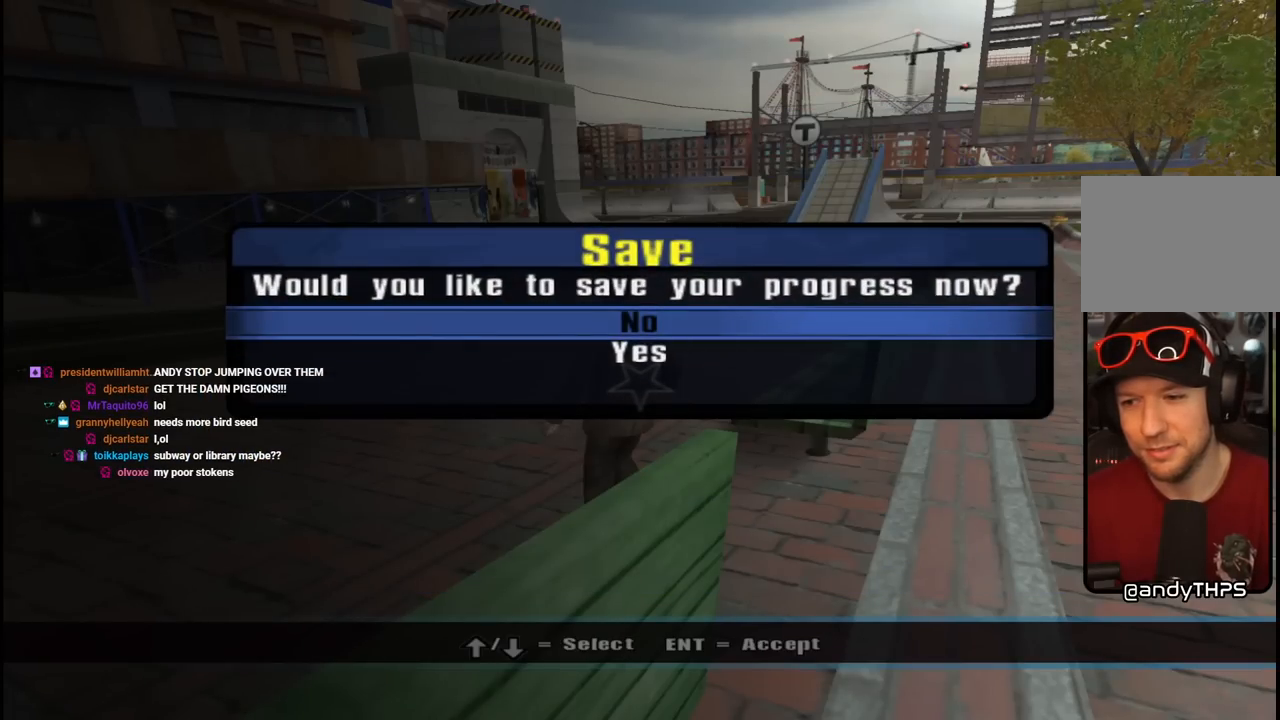
{"buttons": [], "left_stick": "center", "right_stick": "center", "events": []}
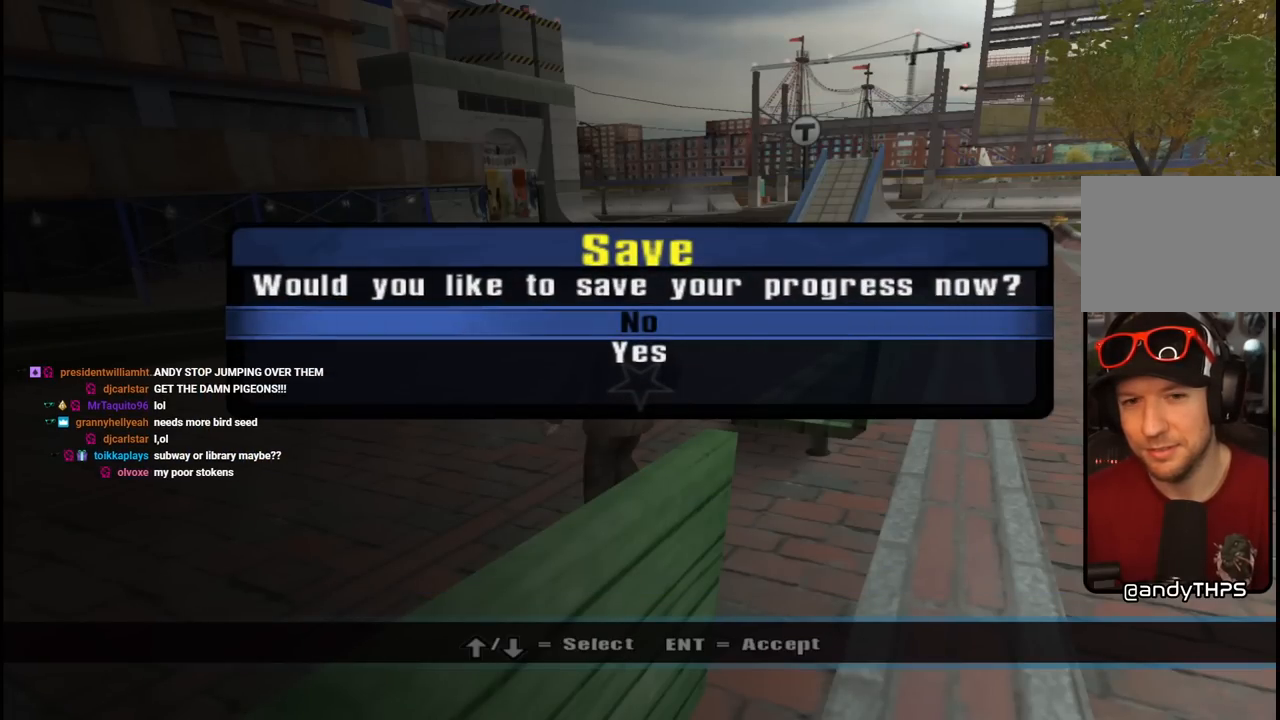
{"buttons": ["CROSS"], "left_stick": "center", "right_stick": "center", "events": [[417, "CROSS", "down"]]}
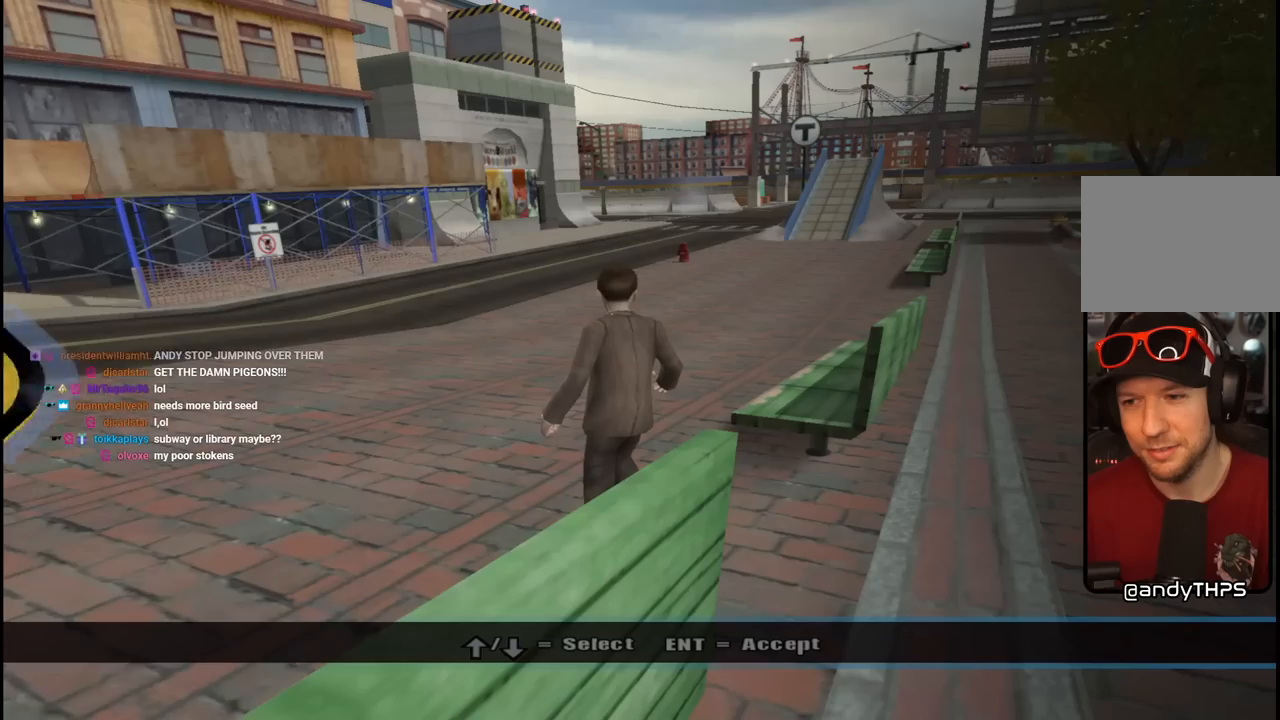
{"buttons": [], "left_stick": "center", "right_stick": "center", "events": [[83, "CROSS", "up"]]}
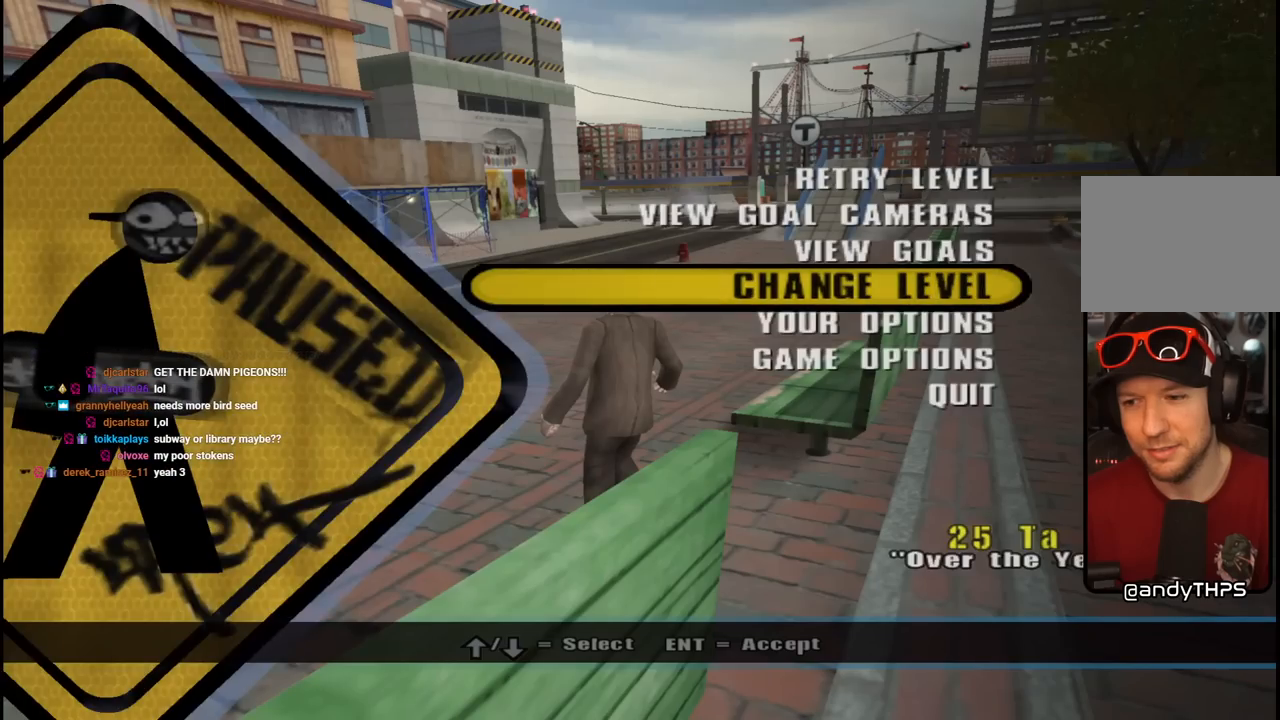
{"buttons": [], "left_stick": "center", "right_stick": "center", "events": []}
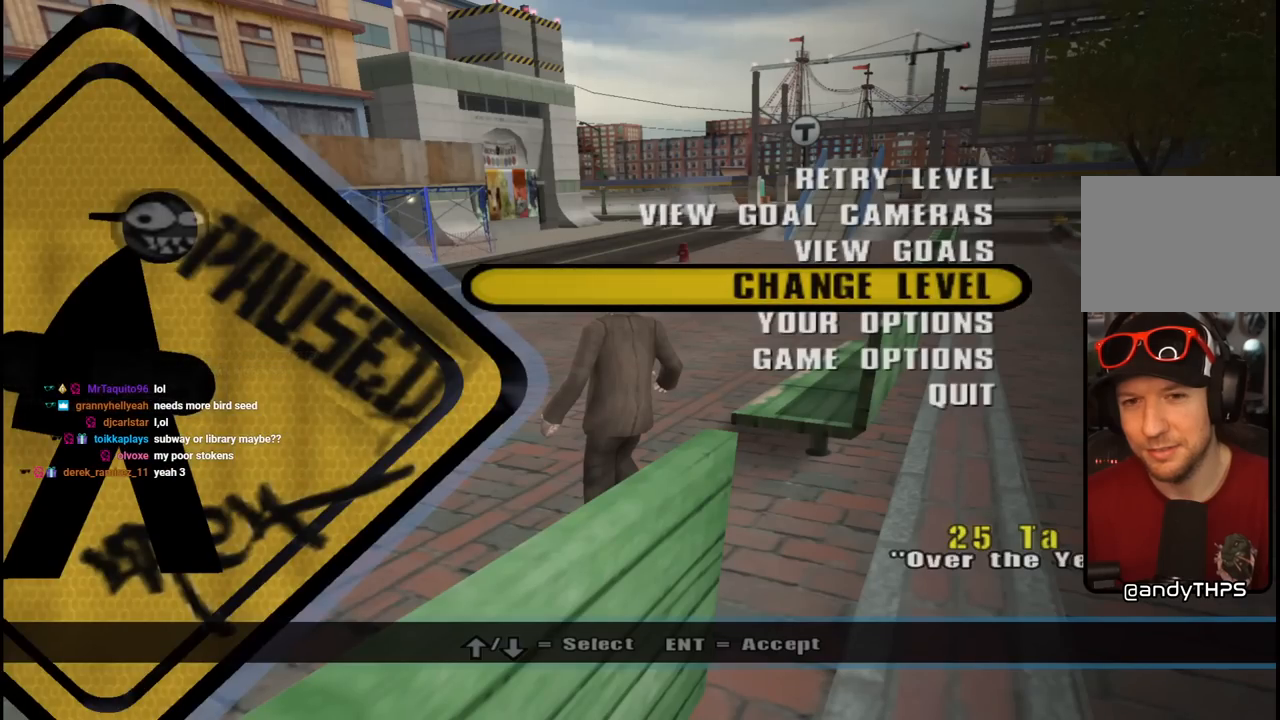
{"buttons": [], "left_stick": "center", "right_stick": "center", "events": []}
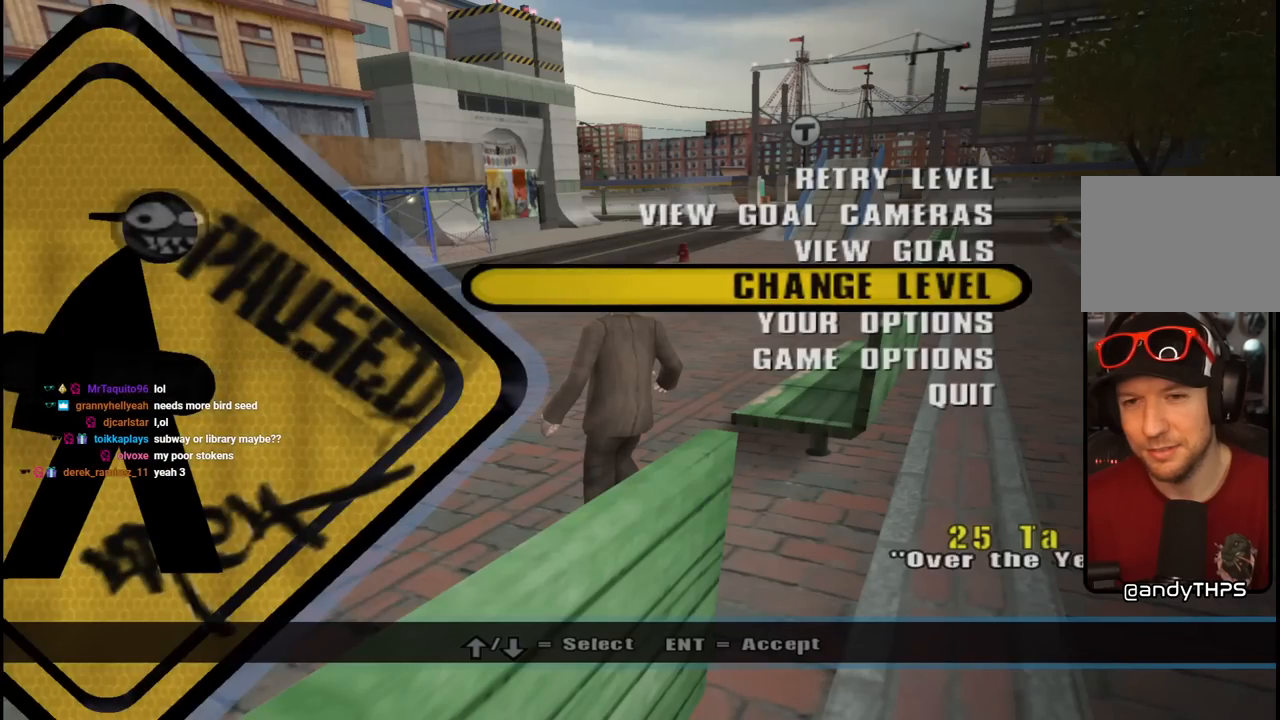
{"buttons": [], "left_stick": "center", "right_stick": "center", "events": [[67, "DPAD_UP", "down"], [183, "DPAD_UP", "up"], [233, "CROSS", "down"], [367, "CROSS", "up"]]}
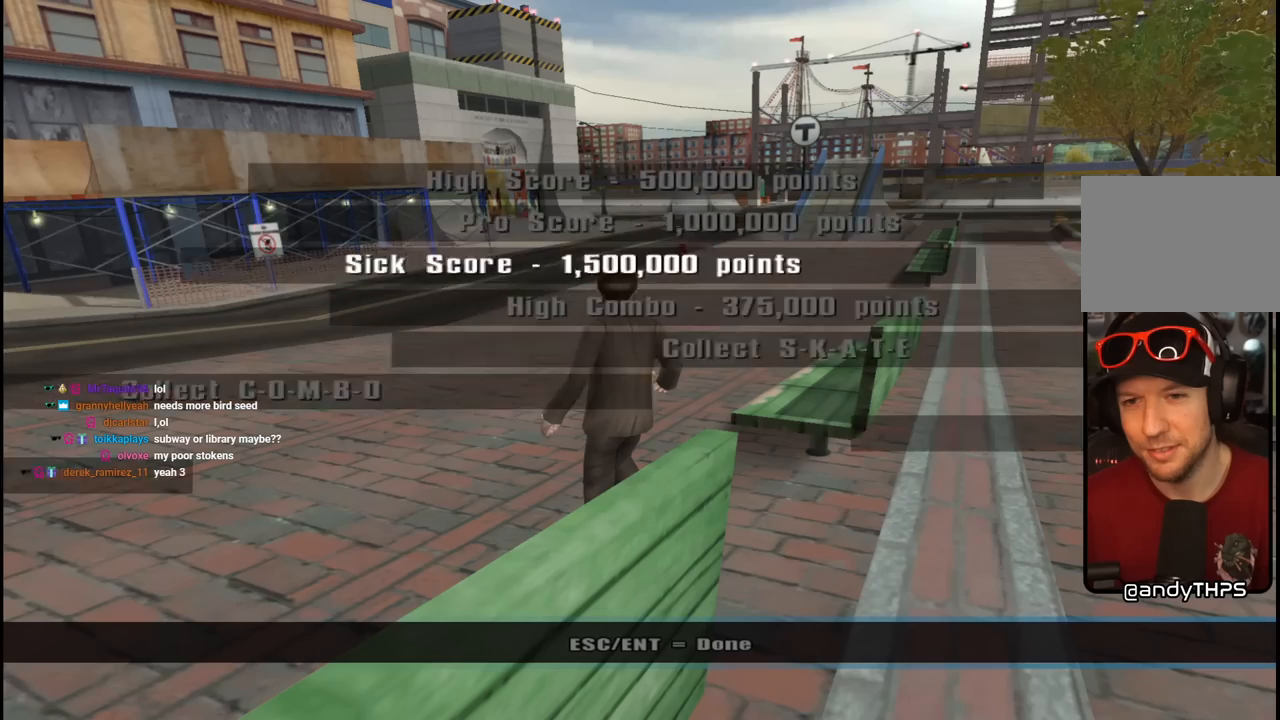
{"buttons": ["DPAD_DOWN"], "left_stick": "center", "right_stick": "center", "events": [[133, "DPAD_DOWN", "down"]]}
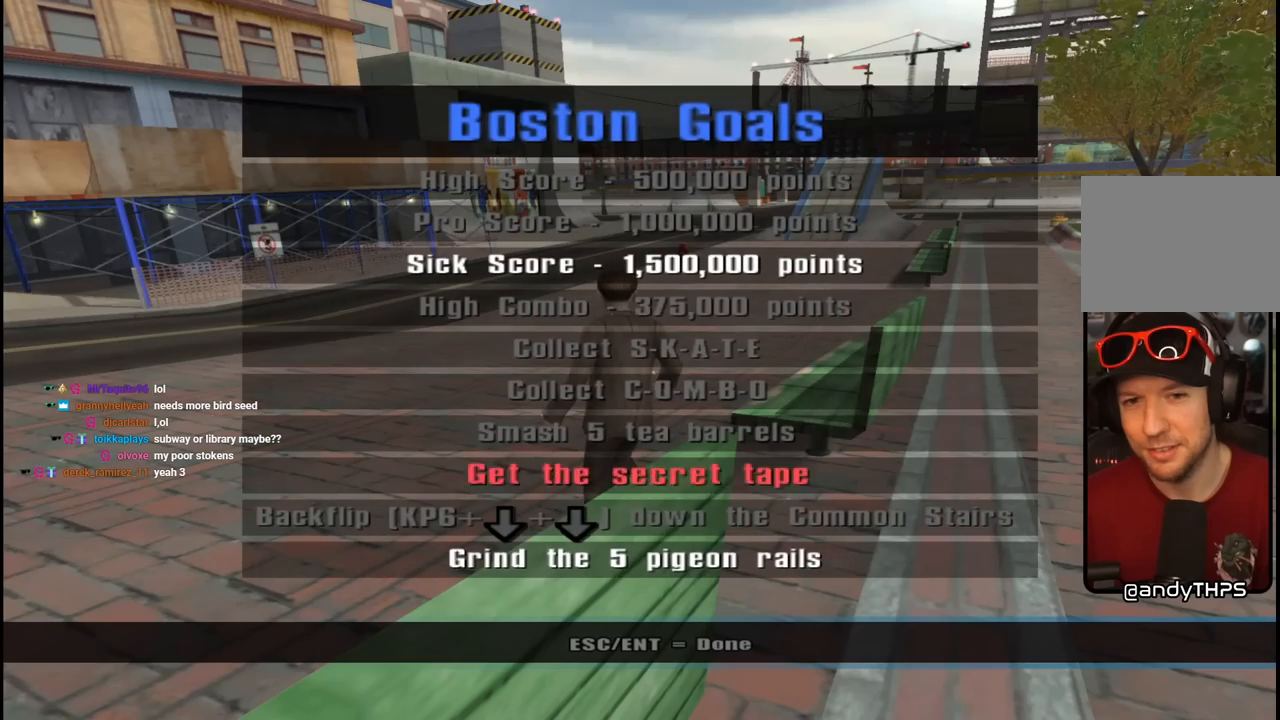
{"buttons": [], "left_stick": "center", "right_stick": "center", "events": [[167, "DPAD_DOWN", "up"]]}
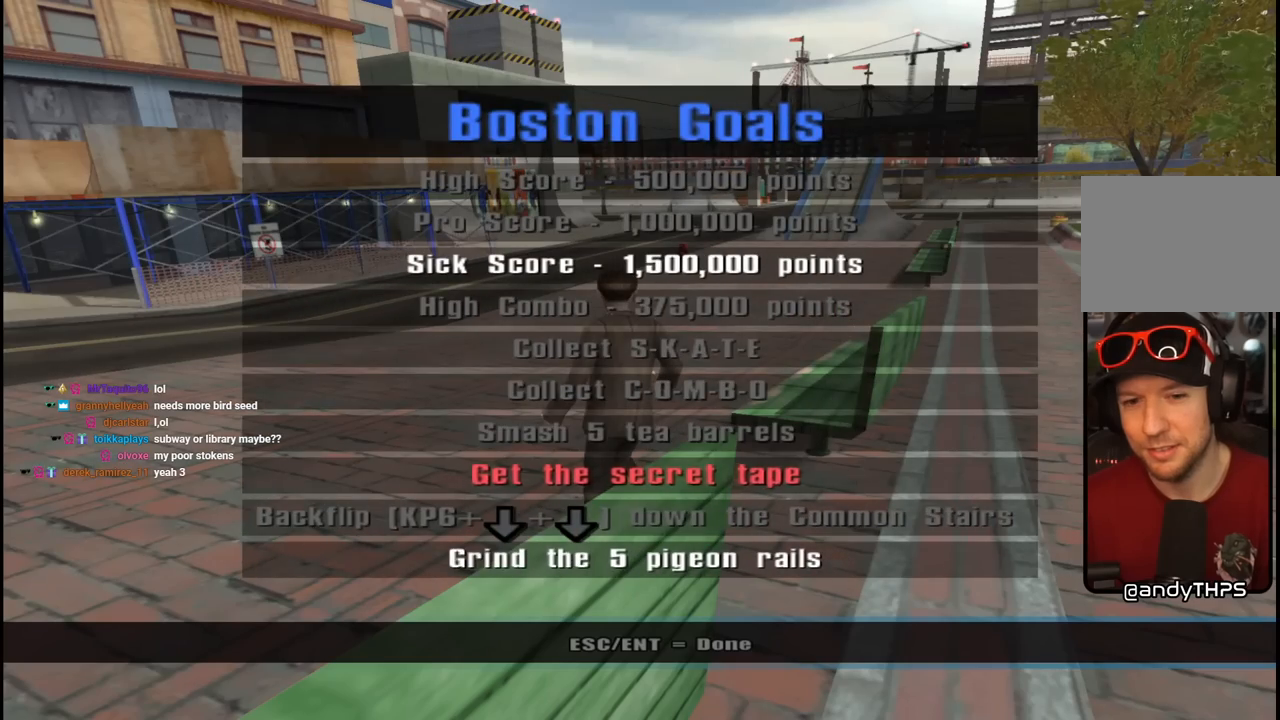
{"buttons": ["CIRCLE"], "left_stick": "center", "right_stick": "center", "events": [[117, "CIRCLE", "down"], [233, "CIRCLE", "up"], [450, "CIRCLE", "down"]]}
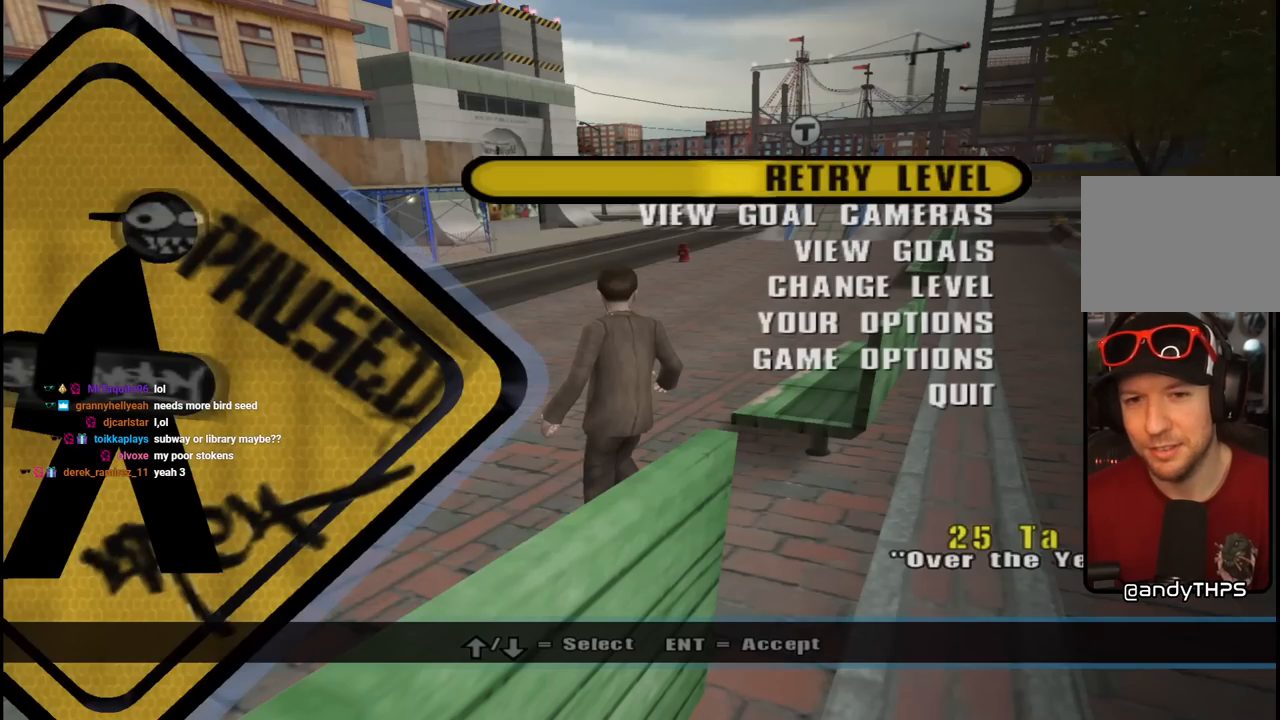
{"buttons": [], "left_stick": "center", "right_stick": "center", "events": [[83, "CIRCLE", "up"], [233, "CIRCLE", "down"], [367, "CIRCLE", "up"]]}
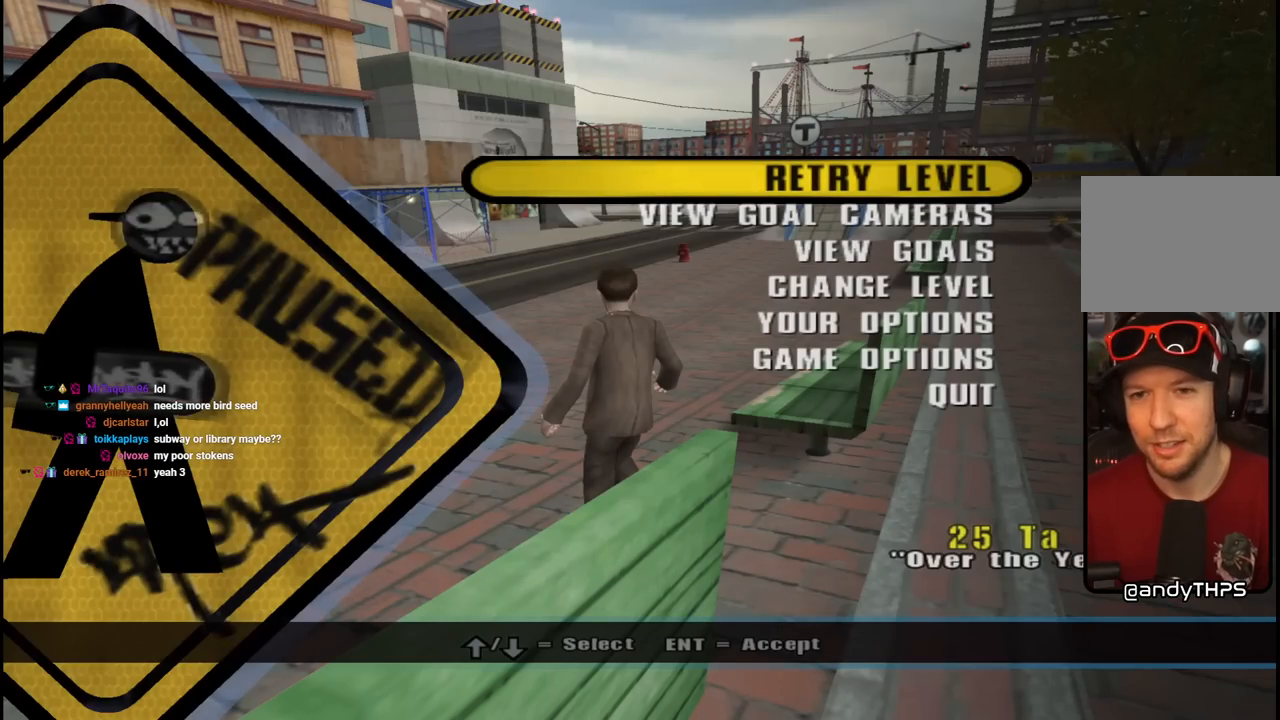
{"buttons": [], "left_stick": "center", "right_stick": "center", "events": [[350, "CROSS", "down"], [483, "CROSS", "up"]]}
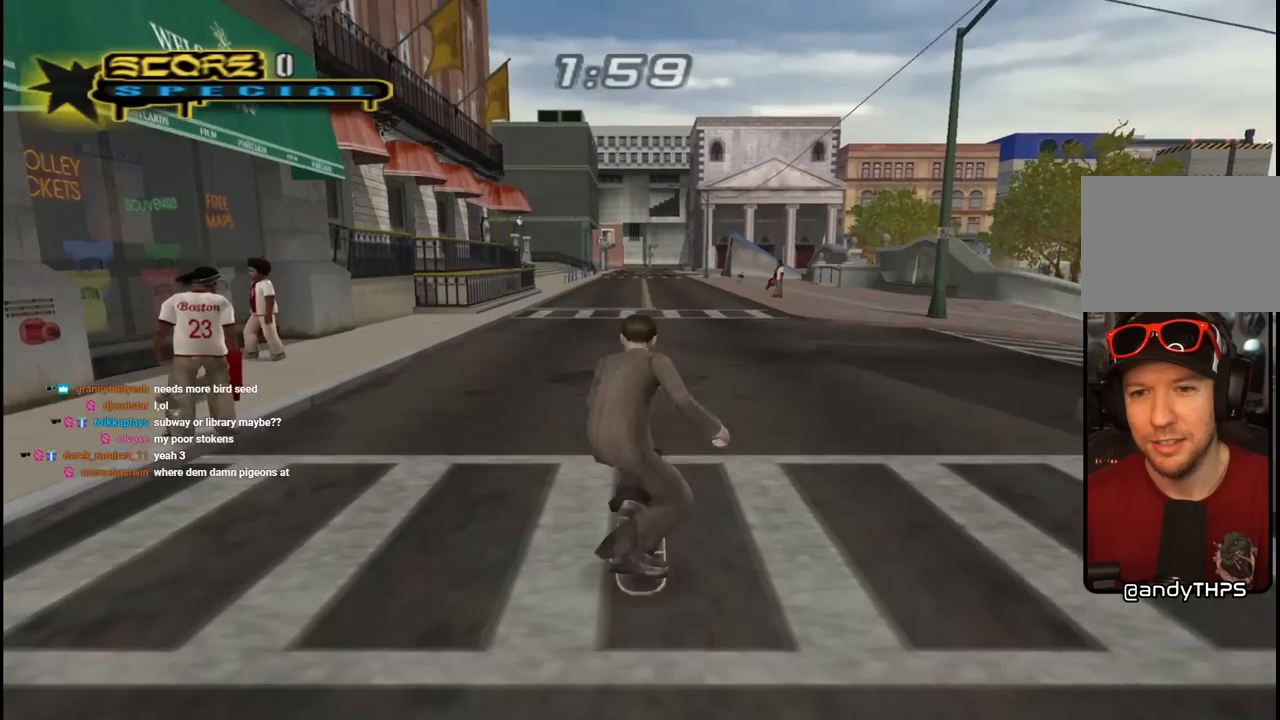
{"buttons": [], "left_stick": "center", "right_stick": "center", "events": []}
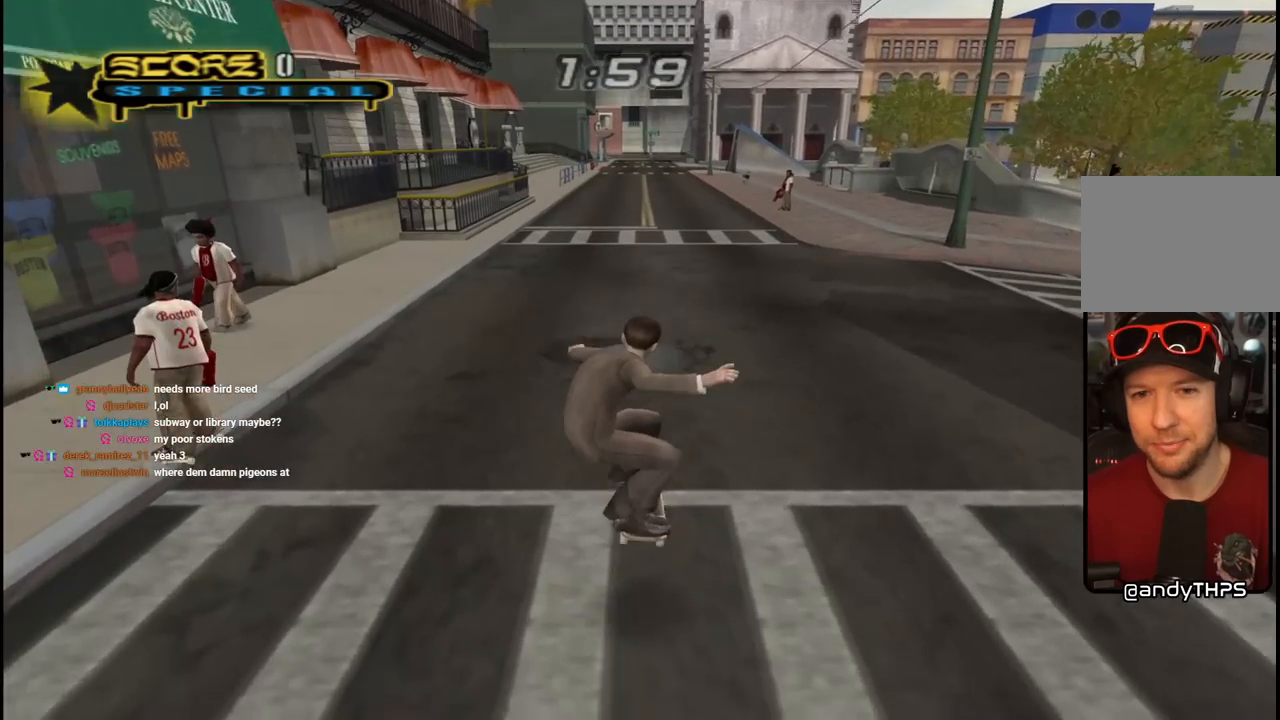
{"buttons": ["DPAD_DOWN"], "left_stick": "center", "right_stick": "center", "events": [[67, "START", "down"], [233, "START", "up"], [283, "DPAD_DOWN", "down"], [383, "DPAD_DOWN", "up"], [450, "DPAD_DOWN", "down"]]}
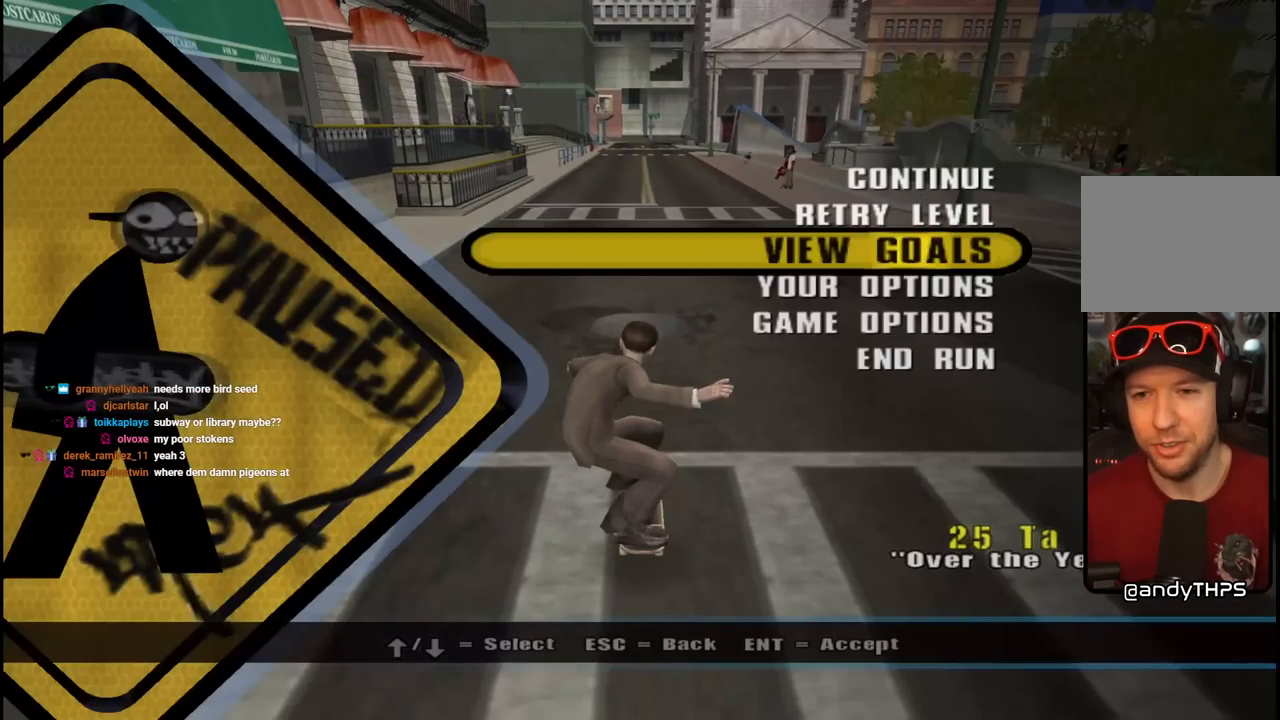
{"buttons": [], "left_stick": "center", "right_stick": "center", "events": [[50, "DPAD_DOWN", "up"], [317, "CROSS", "down"], [450, "CROSS", "up"]]}
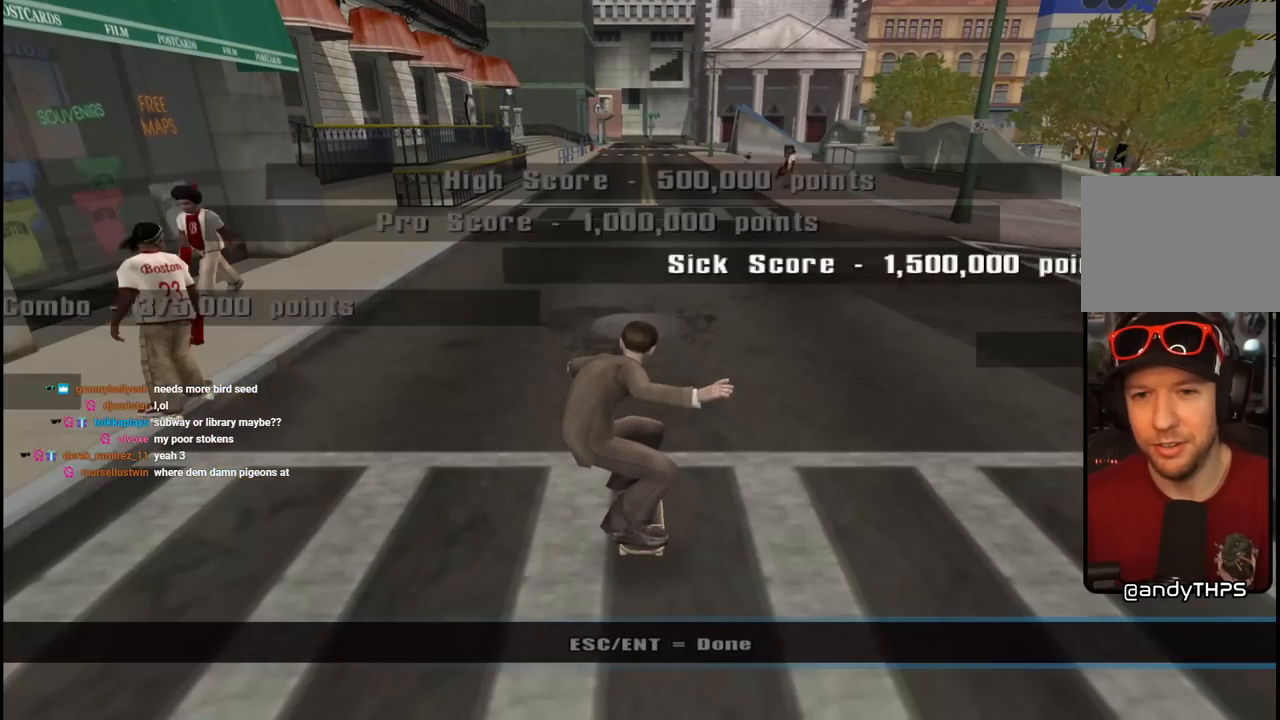
{"buttons": [], "left_stick": "center", "right_stick": "center", "events": []}
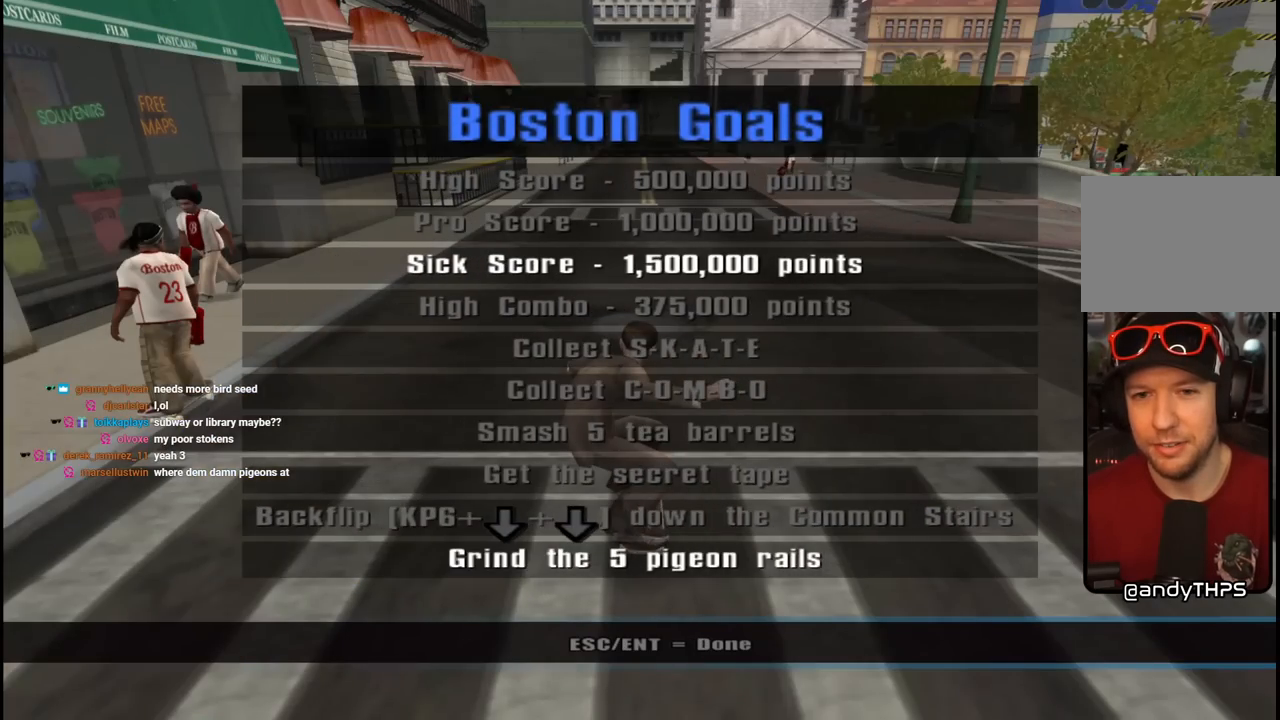
{"buttons": [], "left_stick": "center", "right_stick": "center", "events": [[267, "CIRCLE", "down"], [400, "CIRCLE", "up"]]}
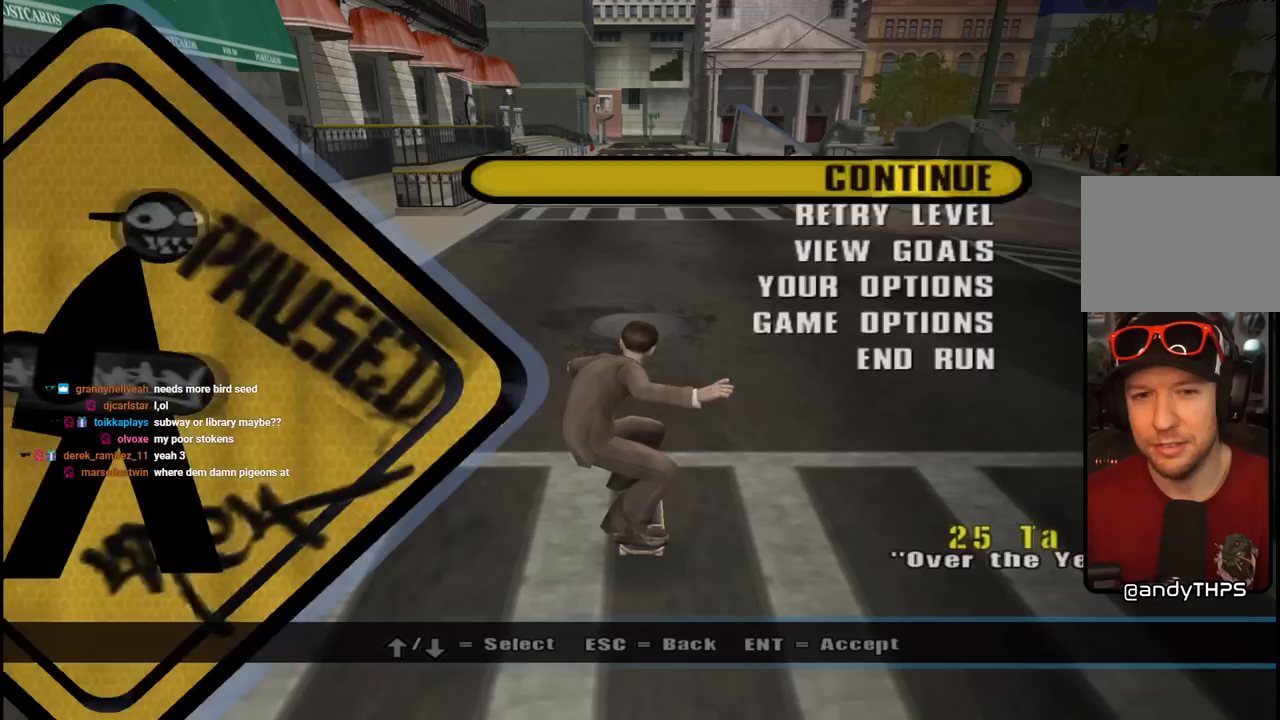
{"buttons": [], "left_stick": "center", "right_stick": "center", "events": [[183, "CIRCLE", "down"], [317, "CIRCLE", "up"]]}
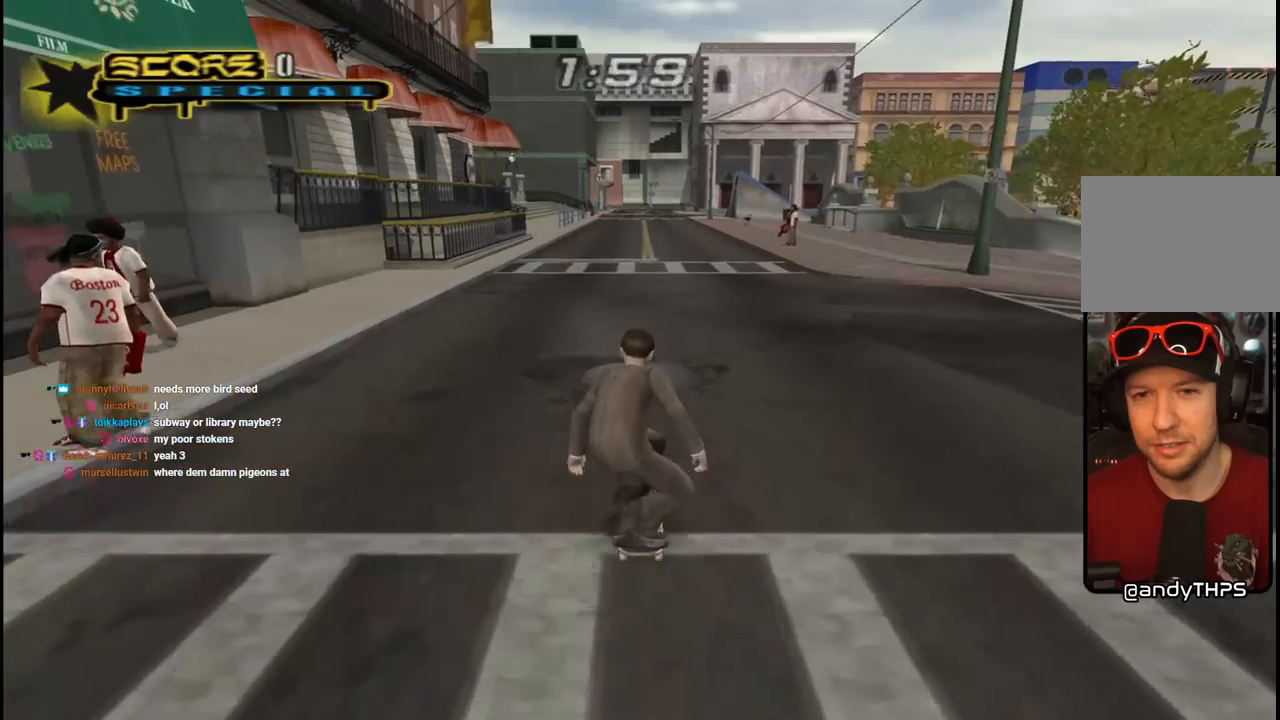
{"buttons": [], "left_stick": "center", "right_stick": "center", "events": [[33, "DPAD_DOWN", "down"], [350, "DPAD_DOWN", "up"]]}
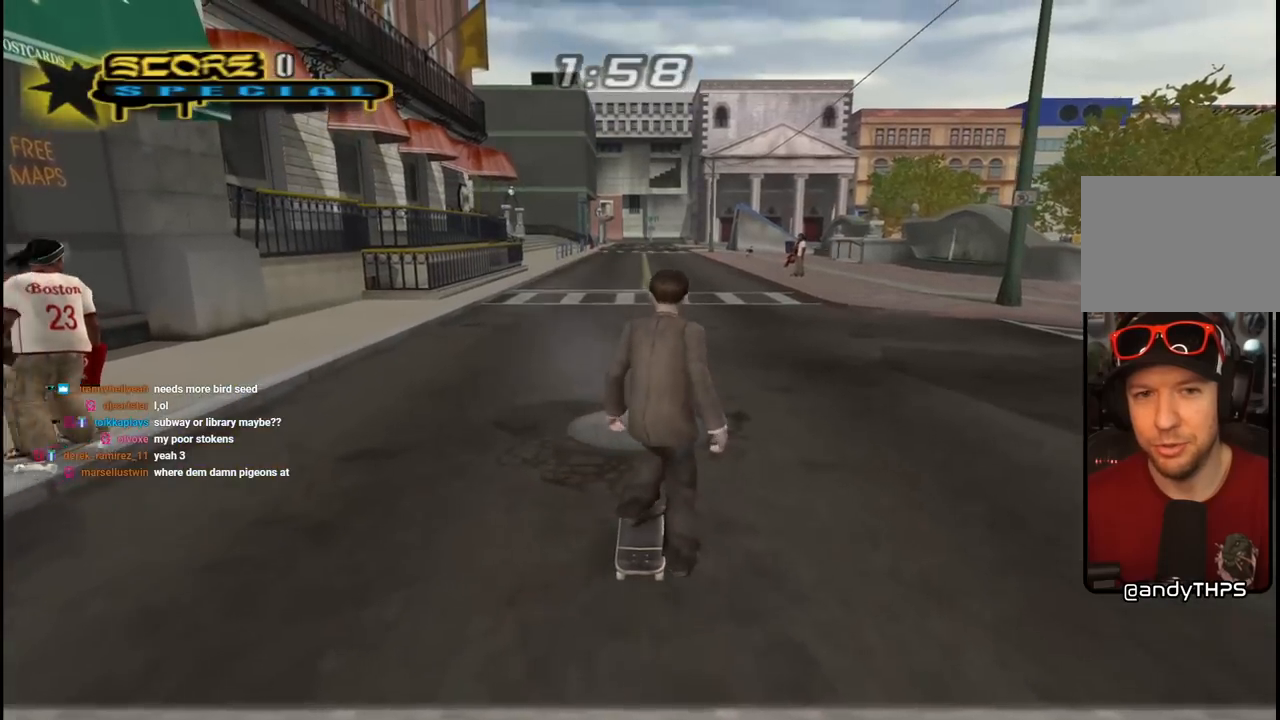
{"buttons": ["CROSS", "DPAD_RIGHT"], "left_stick": "center", "right_stick": "center", "events": [[50, "CROSS", "down"], [117, "DPAD_RIGHT", "down"]]}